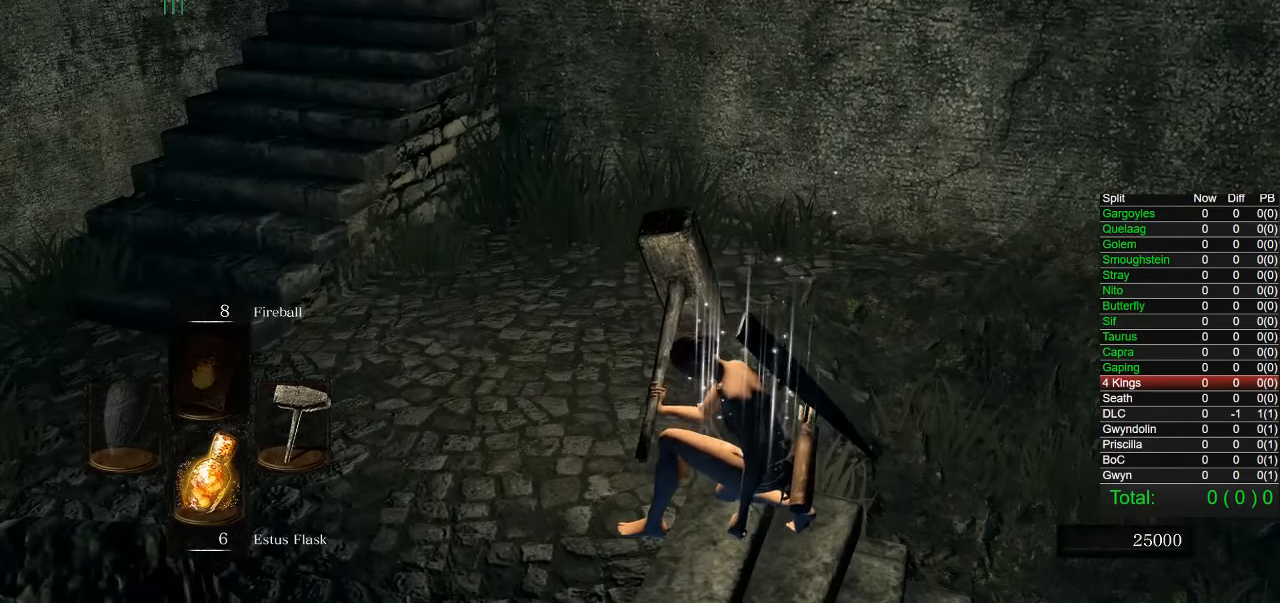
Gameplay with a controller (PlayStation layout); each line is a JSON object with the inputs held at the frame after it (dt_ms = milliseconds from this image to that frame). "button_events" lists button changes between this image and that frame as [ms after this image, input, new state], when the widget could be followed in between (sticks are given only as held states).
{"dt_ms": 1000, "buttons": ["CIRCLE"], "left_stick": "up-left", "right_stick": "center", "button_events": [[534, "CIRCLE", "down"]]}
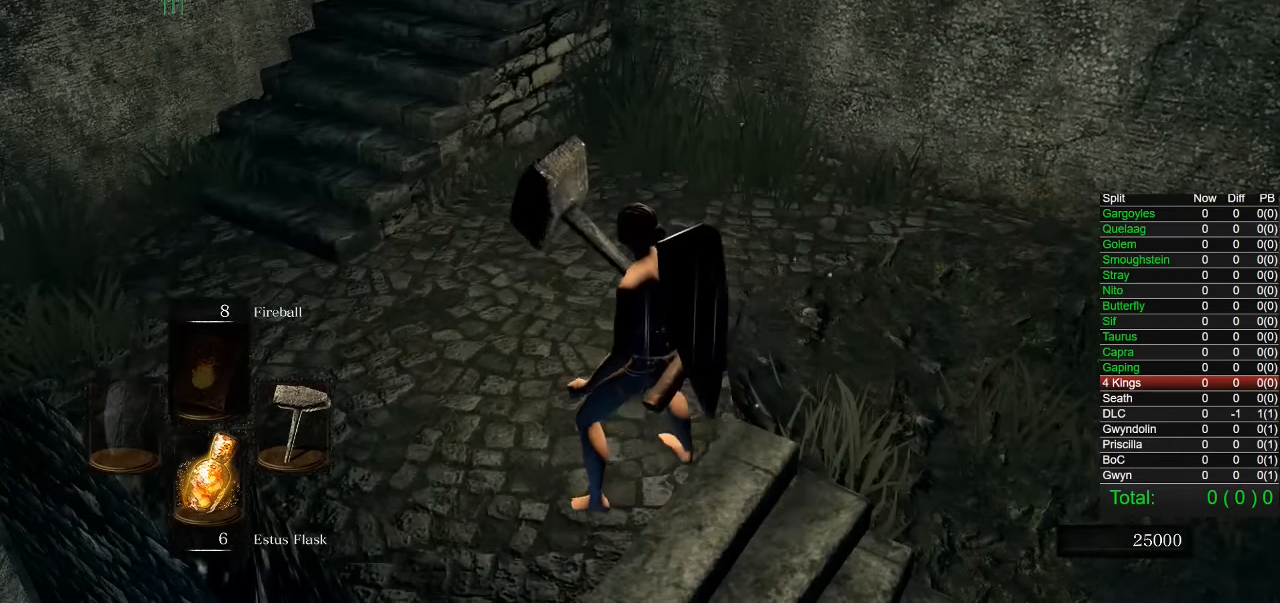
{"dt_ms": 1000, "buttons": ["CIRCLE"], "left_stick": "up", "right_stick": "right", "button_events": []}
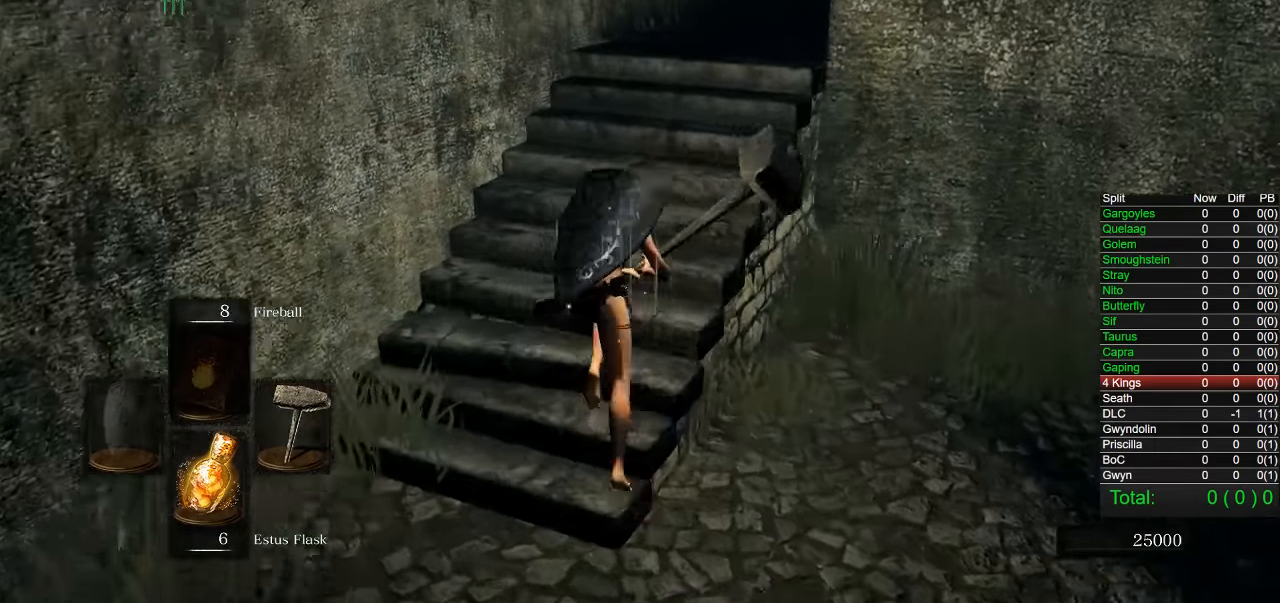
{"dt_ms": 500, "buttons": [], "left_stick": "up", "right_stick": "down-right", "button_events": [[317, "CIRCLE", "up"]]}
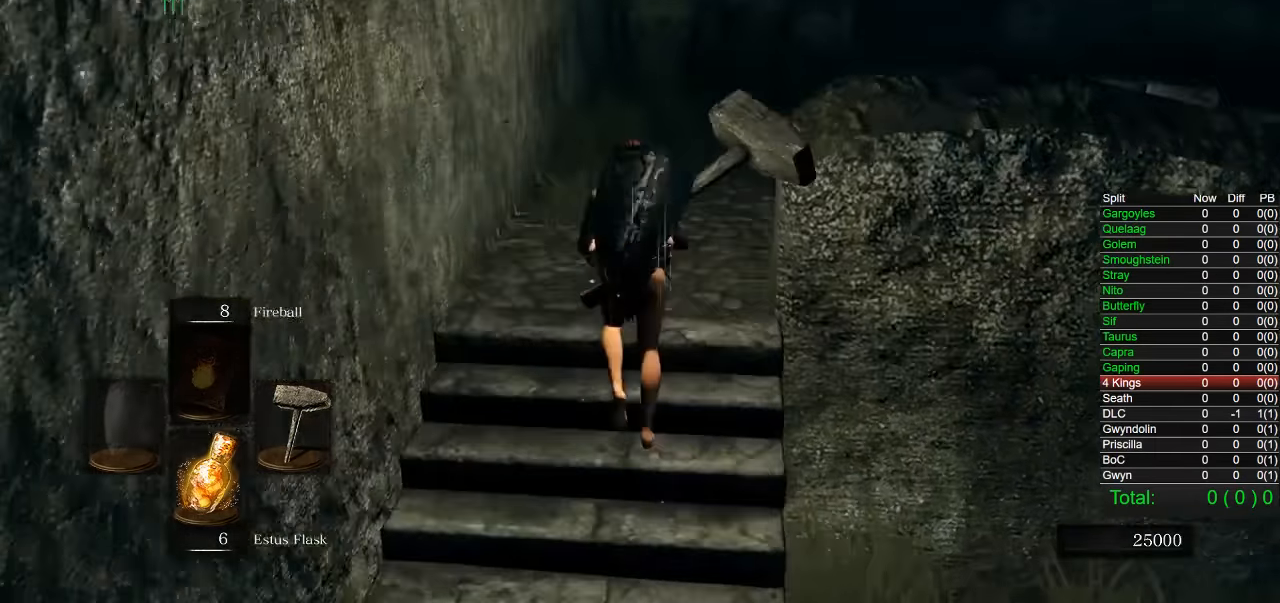
{"dt_ms": 500, "buttons": ["CIRCLE"], "left_stick": "up", "right_stick": "center", "button_events": [[167, "CIRCLE", "down"]]}
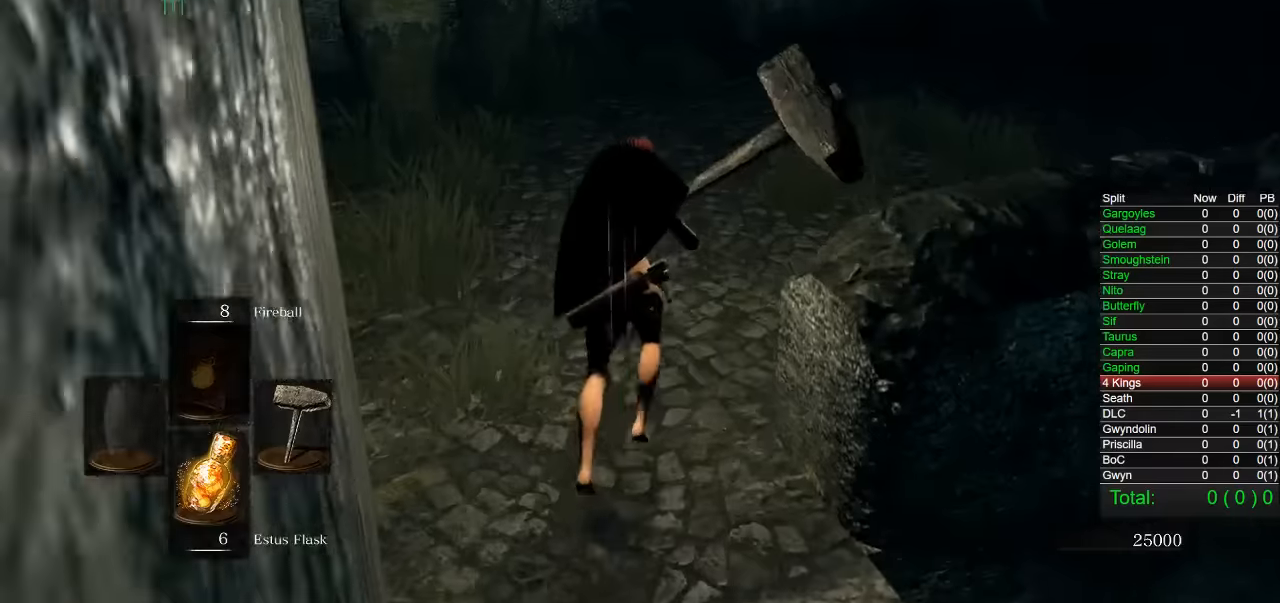
{"dt_ms": 500, "buttons": ["CIRCLE"], "left_stick": "up", "right_stick": "center", "button_events": []}
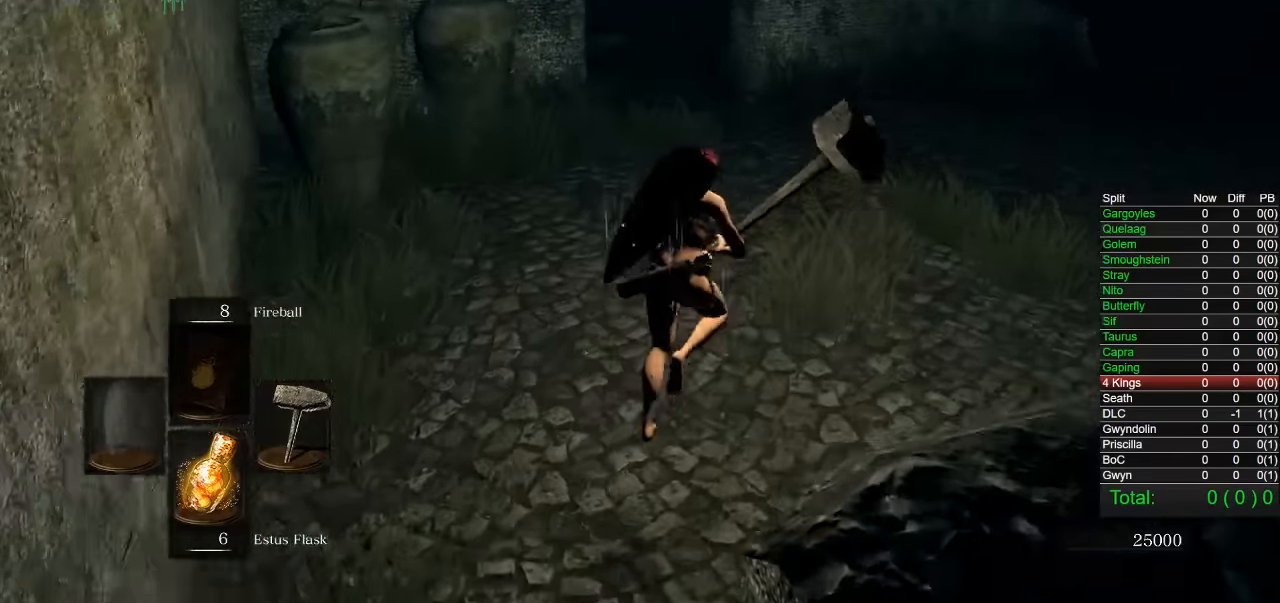
{"dt_ms": 500, "buttons": ["CIRCLE"], "left_stick": "up-right", "right_stick": "center", "button_events": []}
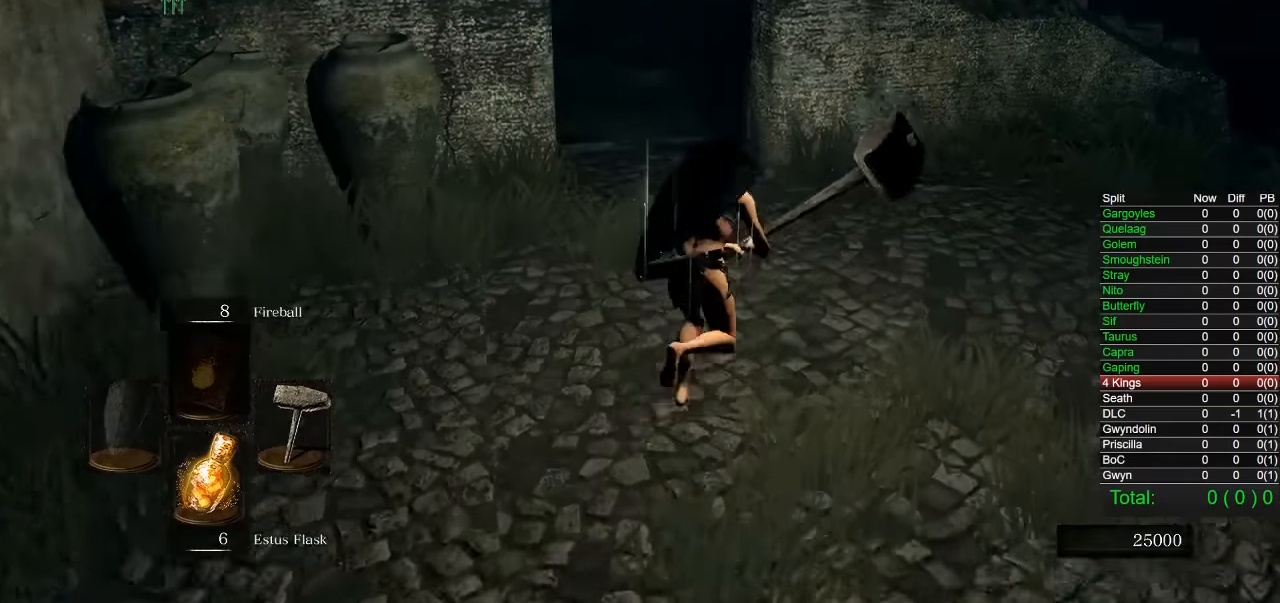
{"dt_ms": 500, "buttons": ["CIRCLE"], "left_stick": "up", "right_stick": "center", "button_events": []}
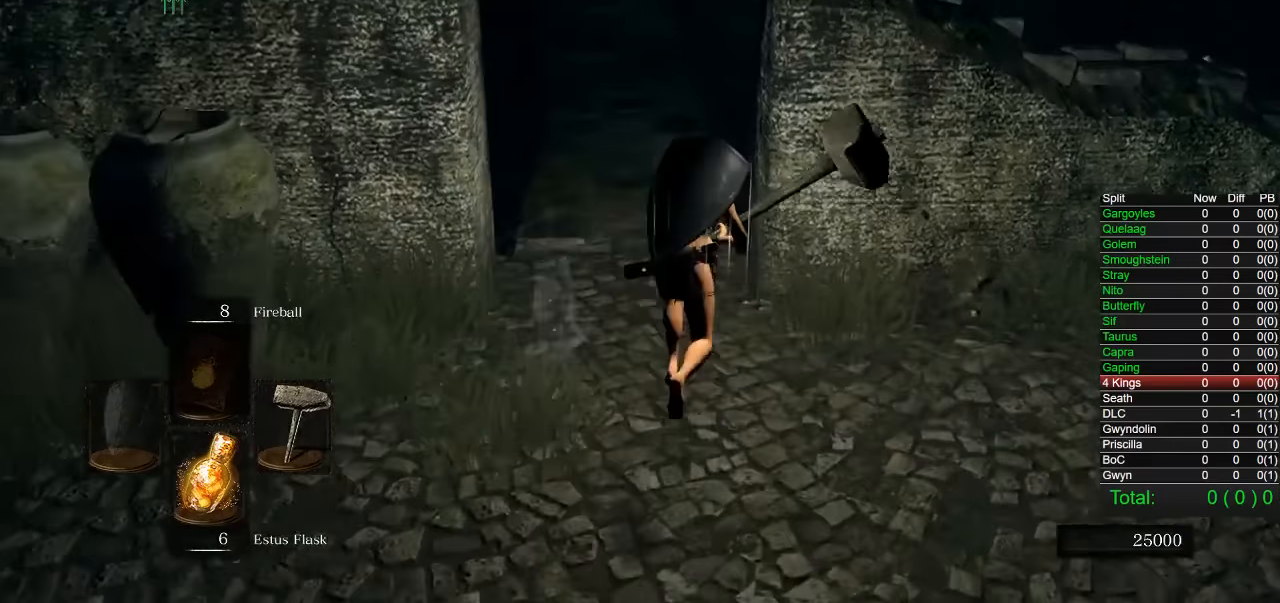
{"dt_ms": 500, "buttons": ["CIRCLE"], "left_stick": "up", "right_stick": "center", "button_events": []}
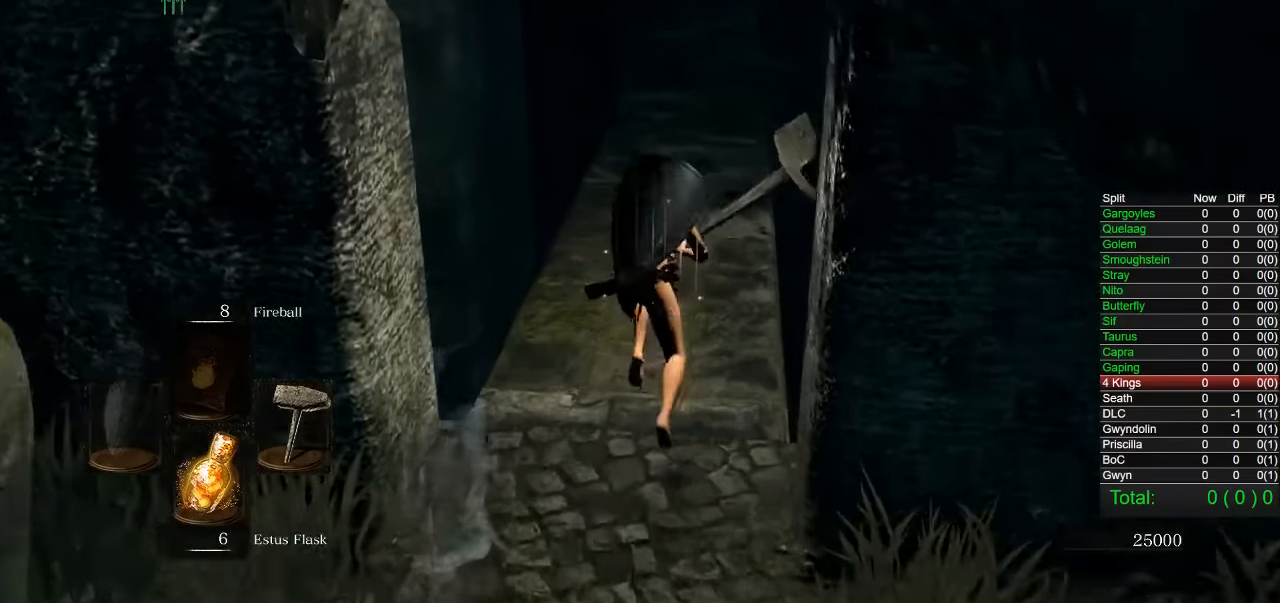
{"dt_ms": 500, "buttons": ["CIRCLE"], "left_stick": "up", "right_stick": "center", "button_events": []}
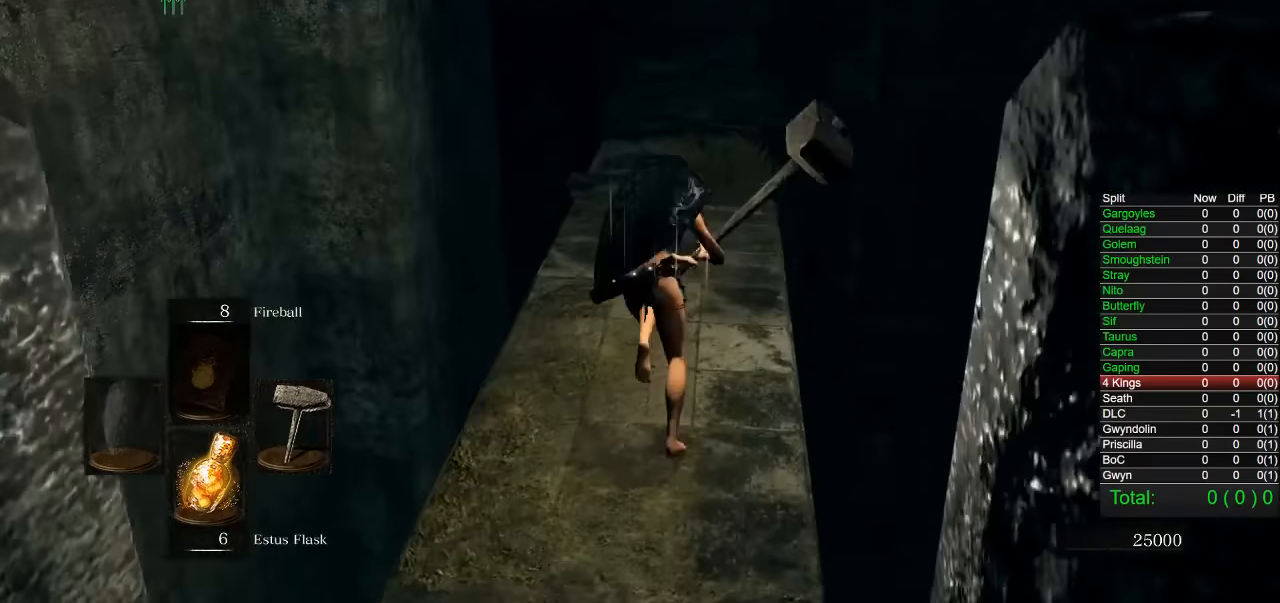
{"dt_ms": 500, "buttons": [], "left_stick": "up", "right_stick": "center", "button_events": [[234, "CIRCLE", "up"]]}
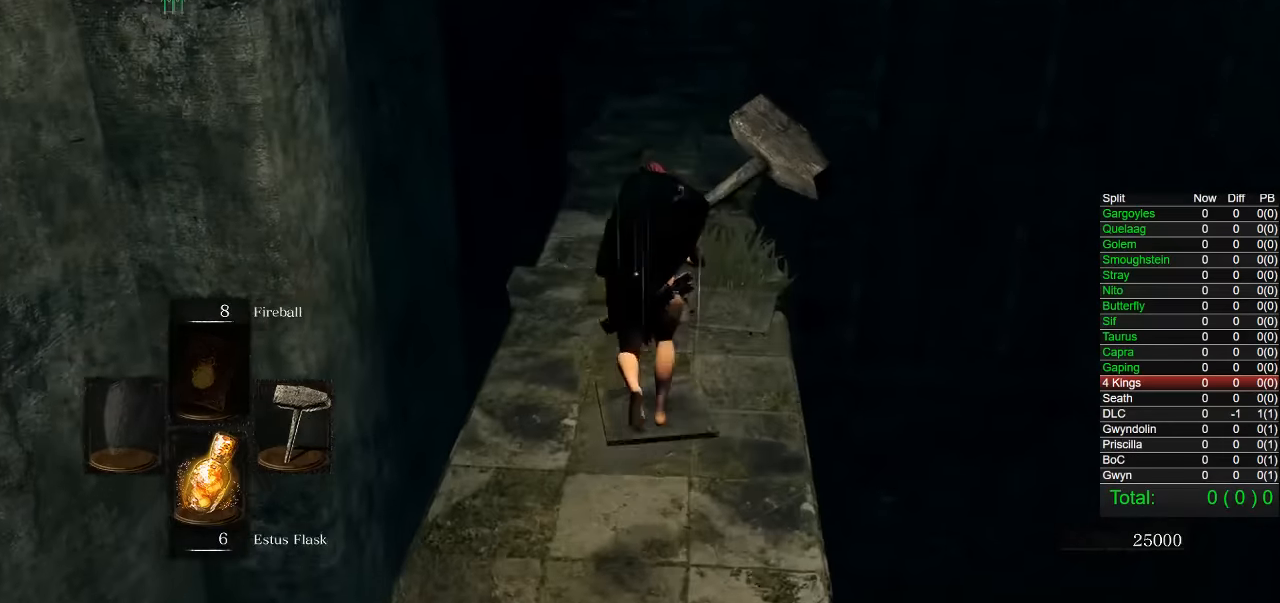
{"dt_ms": 500, "buttons": ["CIRCLE"], "left_stick": "up", "right_stick": "up", "button_events": [[34, "CIRCLE", "down"]]}
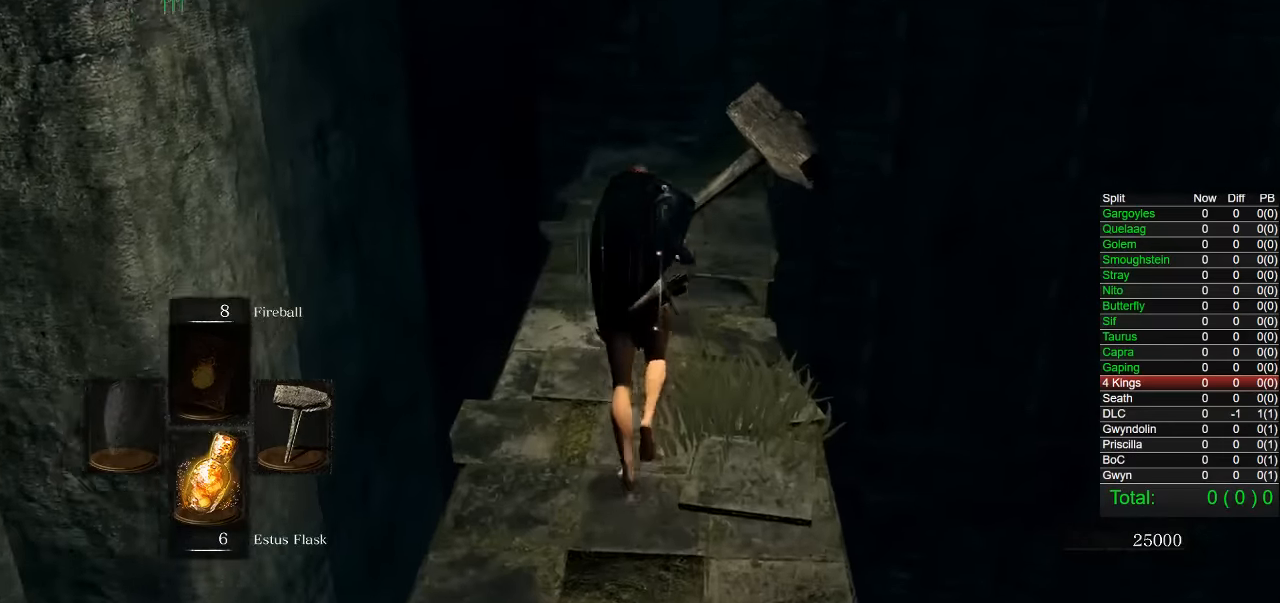
{"dt_ms": 500, "buttons": [], "left_stick": "up", "right_stick": "center", "button_events": [[417, "CIRCLE", "up"]]}
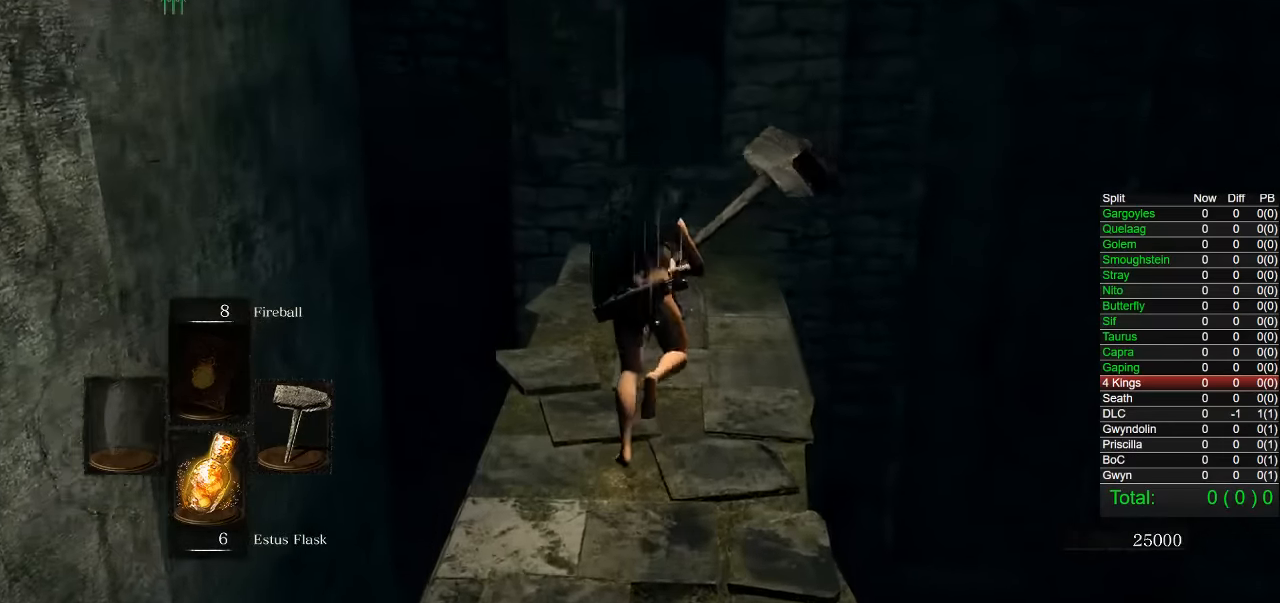
{"dt_ms": 500, "buttons": ["CIRCLE"], "left_stick": "up", "right_stick": "center", "button_events": [[67, "CIRCLE", "down"]]}
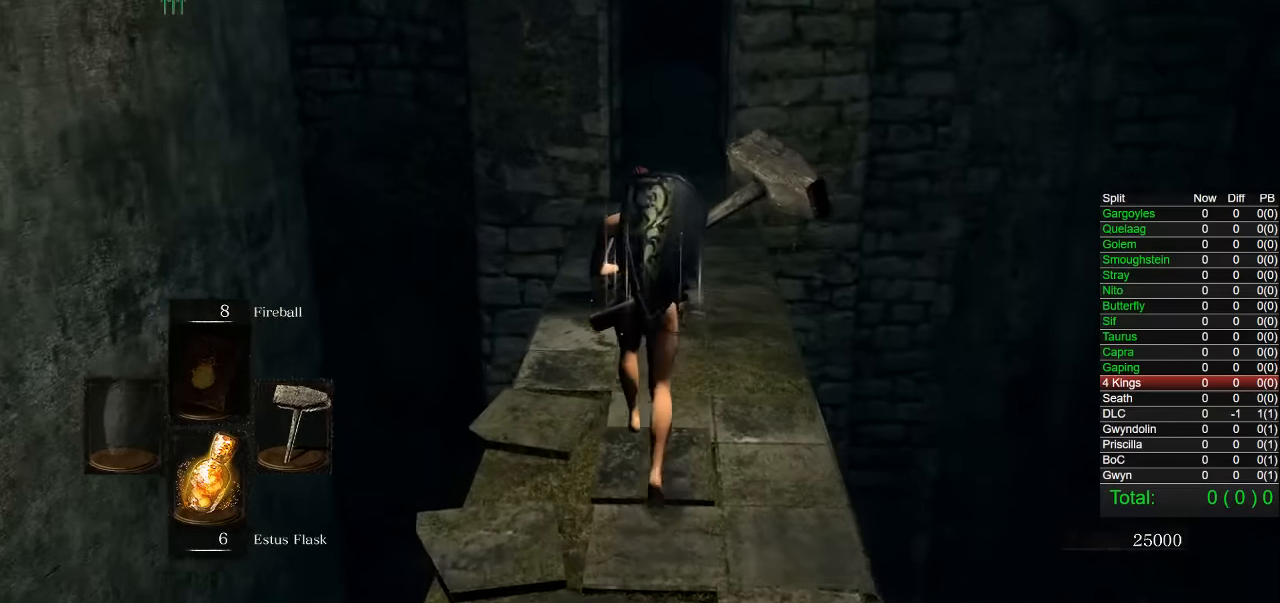
{"dt_ms": 500, "buttons": ["CIRCLE"], "left_stick": "up", "right_stick": "center", "button_events": []}
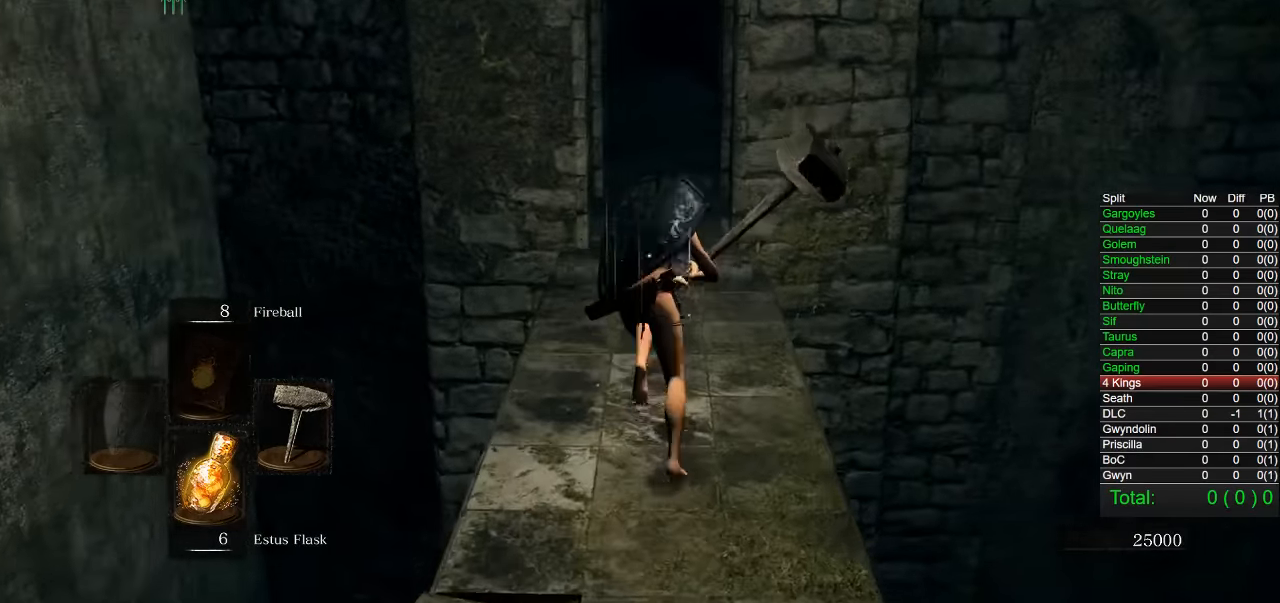
{"dt_ms": 500, "buttons": ["CIRCLE"], "left_stick": "up", "right_stick": "center", "button_events": []}
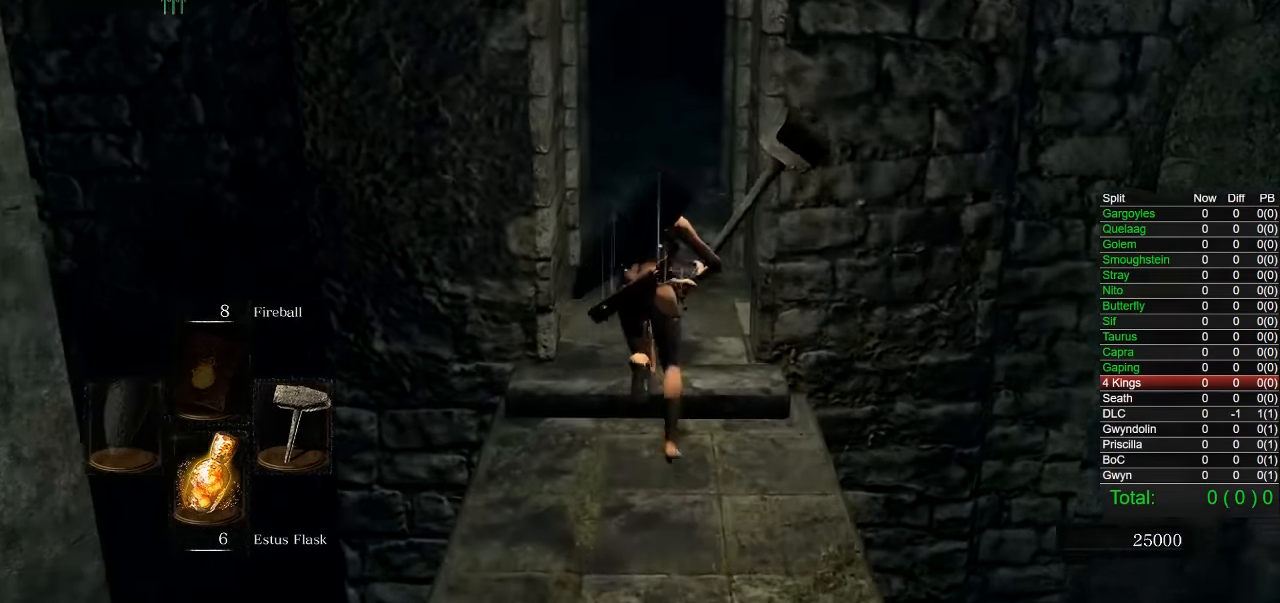
{"dt_ms": 500, "buttons": ["CIRCLE"], "left_stick": "up", "right_stick": "center", "button_events": []}
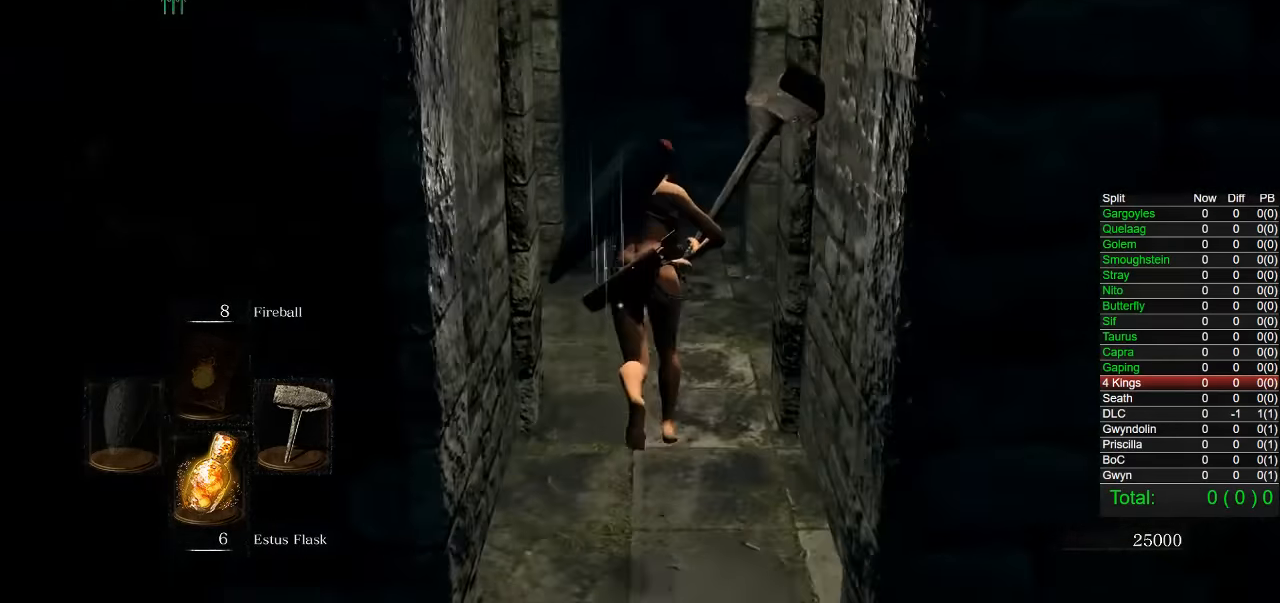
{"dt_ms": 500, "buttons": ["CIRCLE"], "left_stick": "up", "right_stick": "center", "button_events": []}
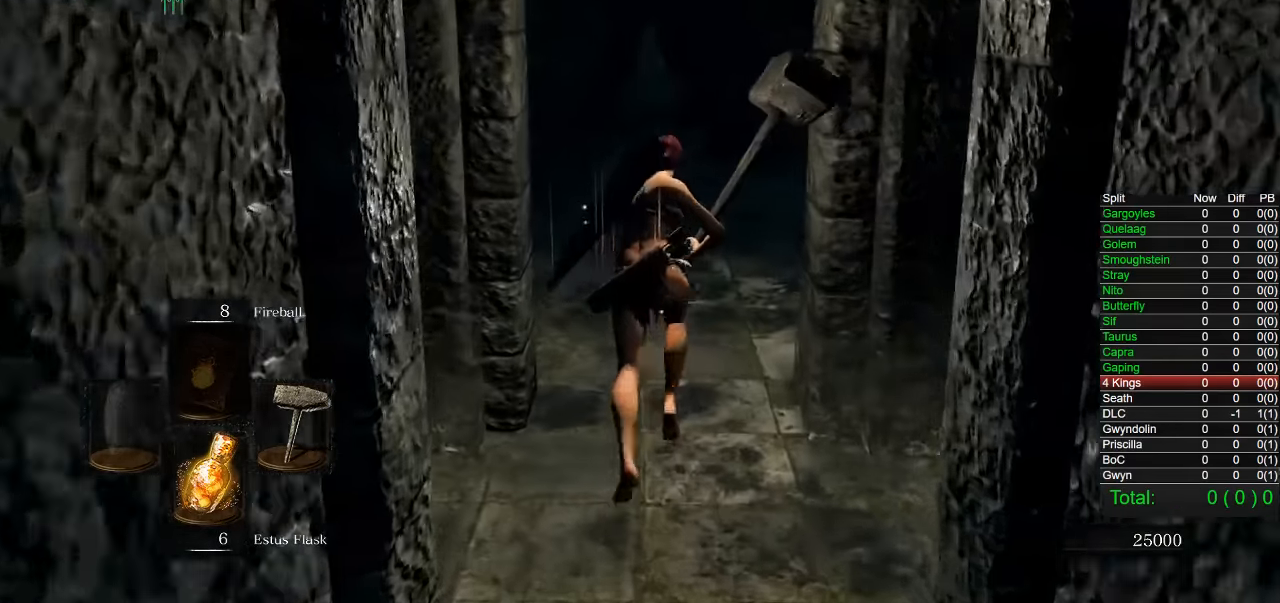
{"dt_ms": 500, "buttons": ["CIRCLE"], "left_stick": "up", "right_stick": "center", "button_events": []}
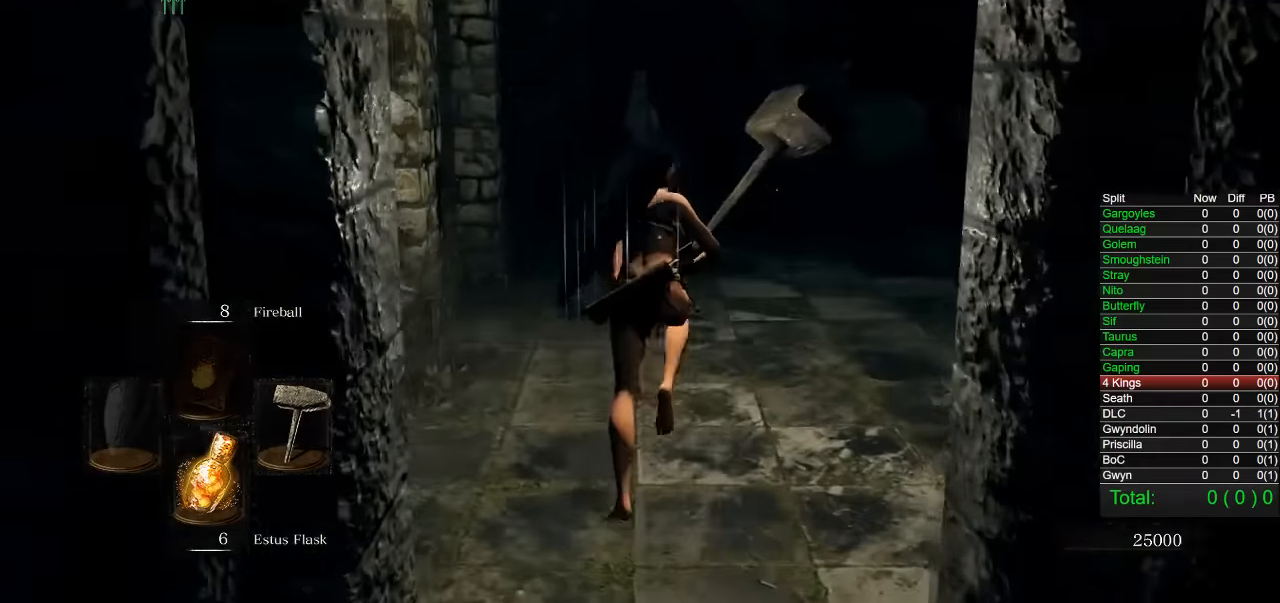
{"dt_ms": 500, "buttons": ["CIRCLE"], "left_stick": "up", "right_stick": "center", "button_events": []}
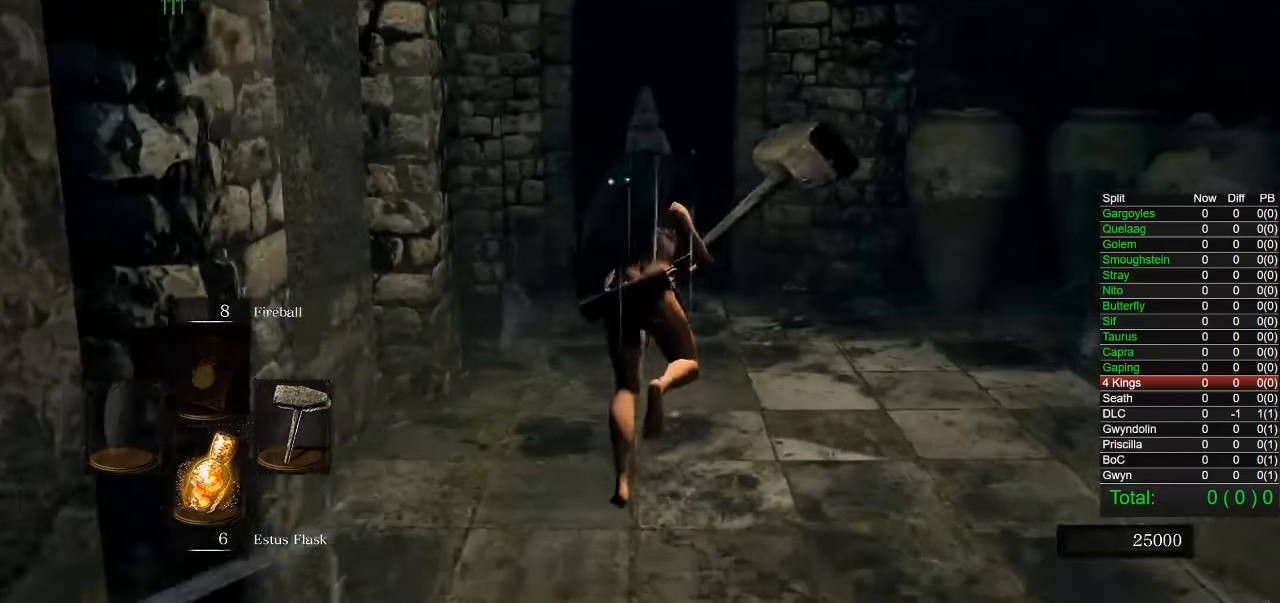
{"dt_ms": 500, "buttons": [], "left_stick": "up", "right_stick": "center", "button_events": [[117, "R1", "down"], [167, "CIRCLE", "up"], [184, "R1", "up"]]}
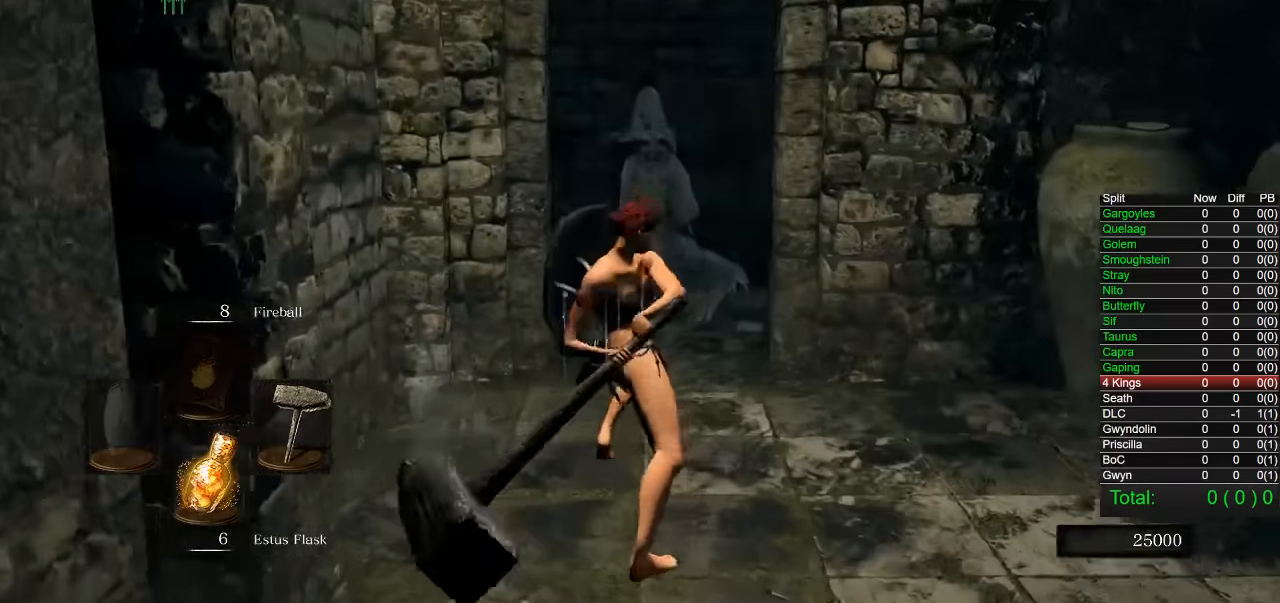
{"dt_ms": 500, "buttons": [], "left_stick": "up", "right_stick": "center", "button_events": []}
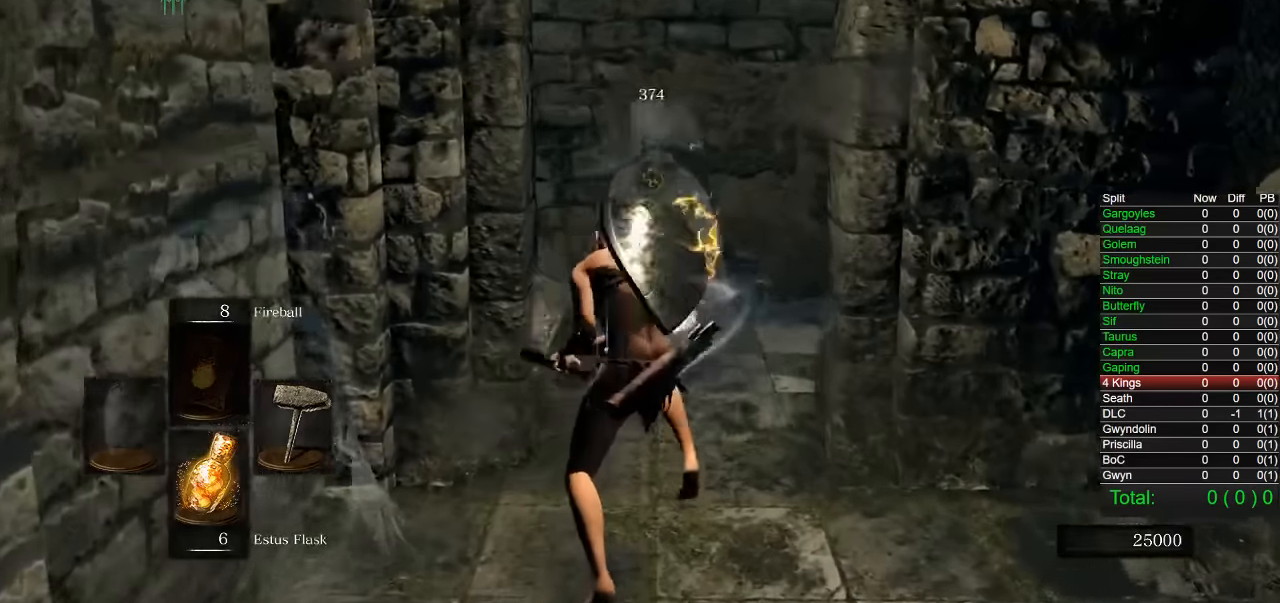
{"dt_ms": 500, "buttons": [], "left_stick": "up", "right_stick": "center", "button_events": []}
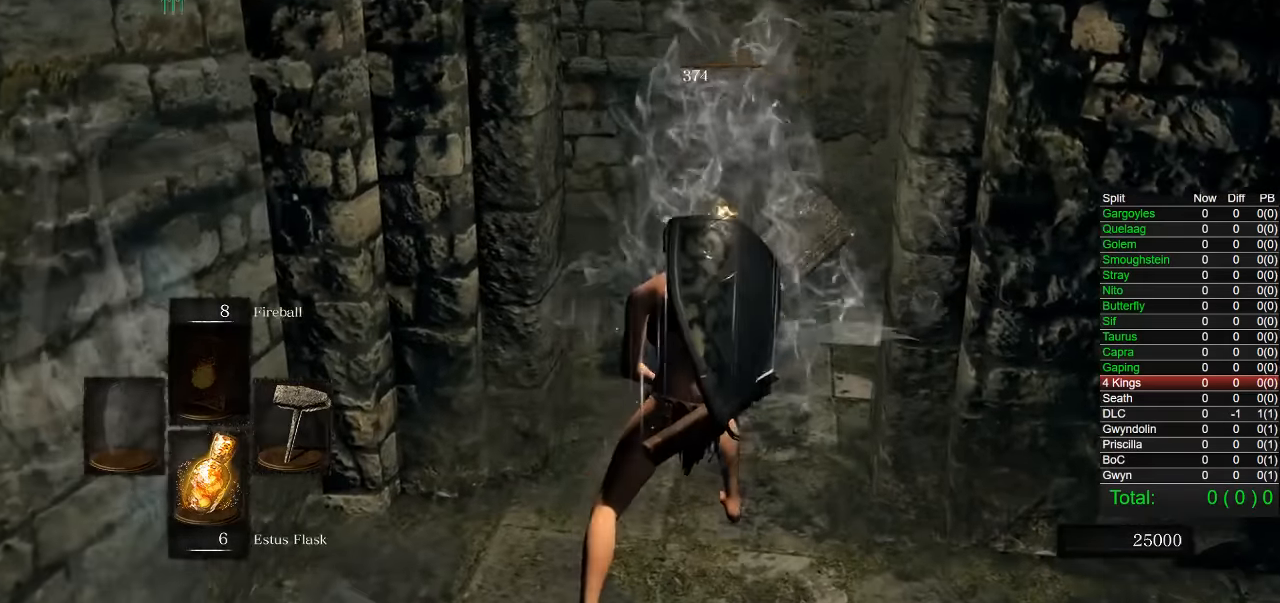
{"dt_ms": 500, "buttons": [], "left_stick": "up-right", "right_stick": "center", "button_events": []}
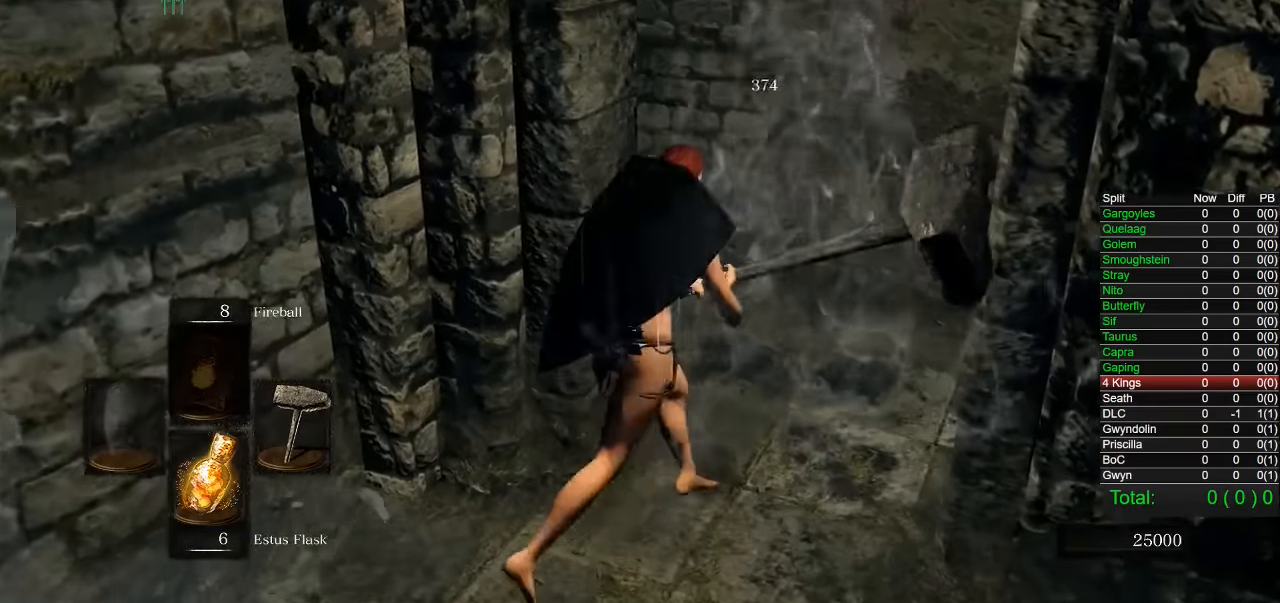
{"dt_ms": 500, "buttons": [], "left_stick": "up-right", "right_stick": "center", "button_events": []}
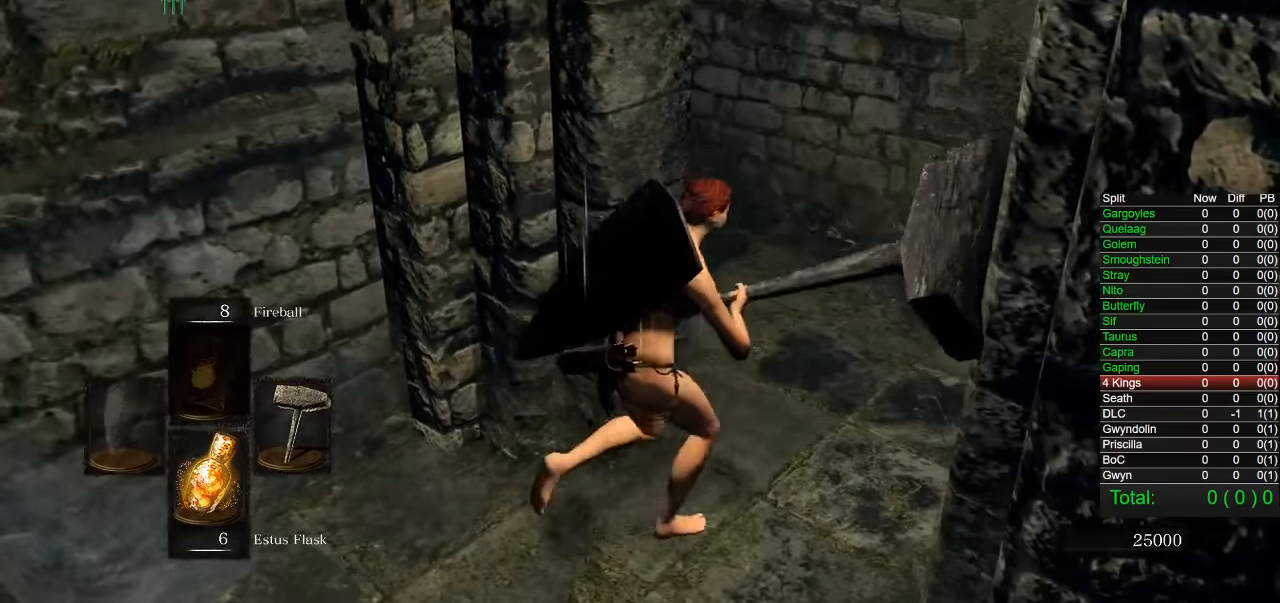
{"dt_ms": 500, "buttons": ["CIRCLE"], "left_stick": "up-right", "right_stick": "center", "button_events": [[217, "CIRCLE", "down"]]}
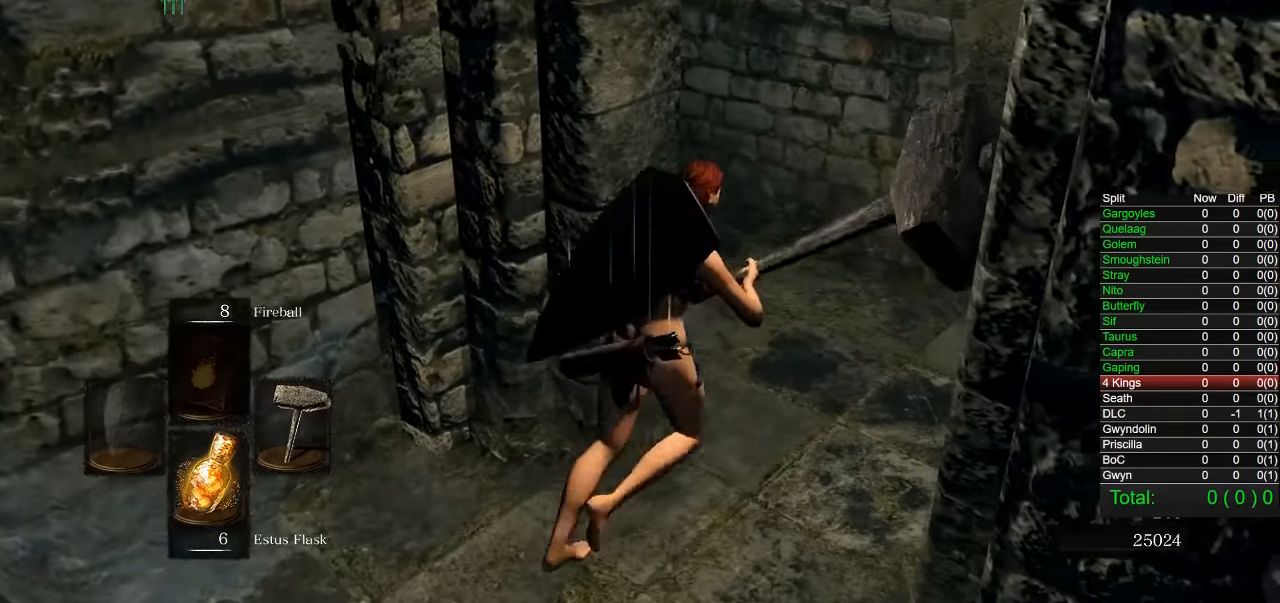
{"dt_ms": 500, "buttons": ["CIRCLE"], "left_stick": "up", "right_stick": "down-left", "button_events": []}
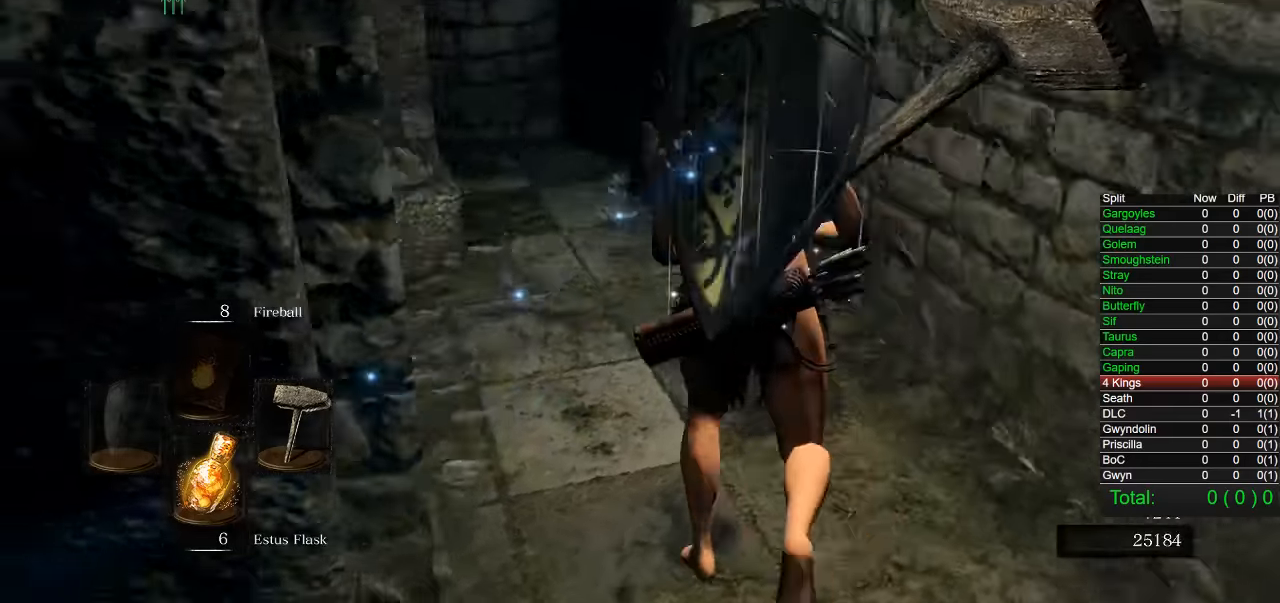
{"dt_ms": 500, "buttons": ["CIRCLE"], "left_stick": "up", "right_stick": "center", "button_events": []}
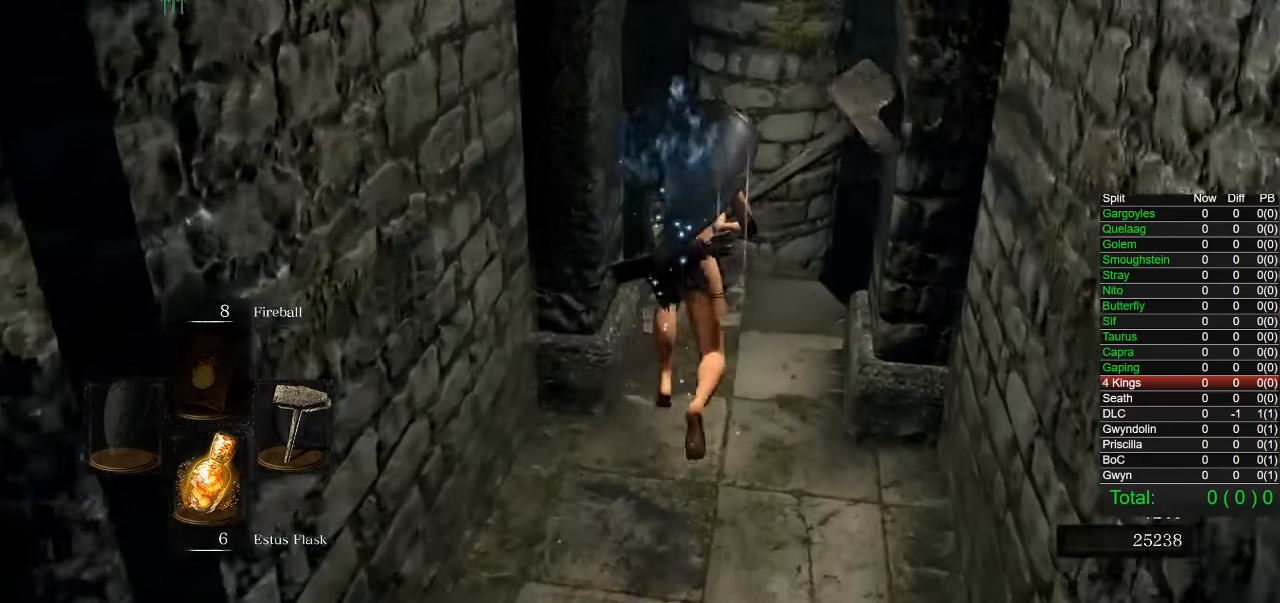
{"dt_ms": 500, "buttons": [], "left_stick": "up-left", "right_stick": "center", "button_events": [[233, "CIRCLE", "up"]]}
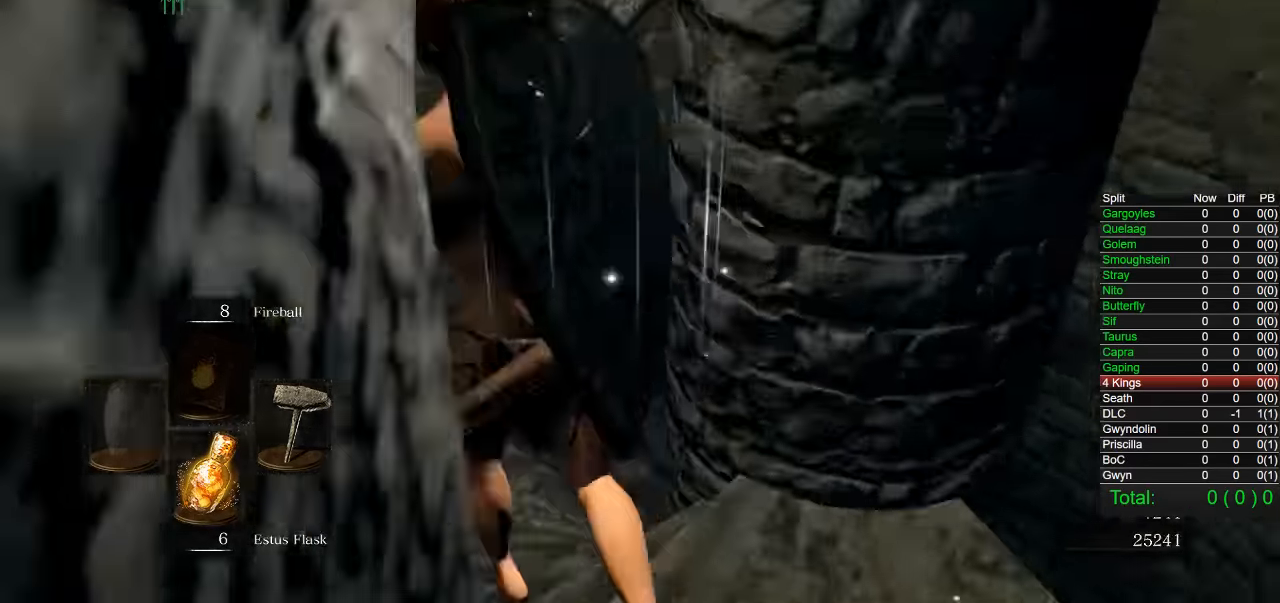
{"dt_ms": 500, "buttons": ["CIRCLE"], "left_stick": "up", "right_stick": "down-right", "button_events": [[33, "CIRCLE", "down"]]}